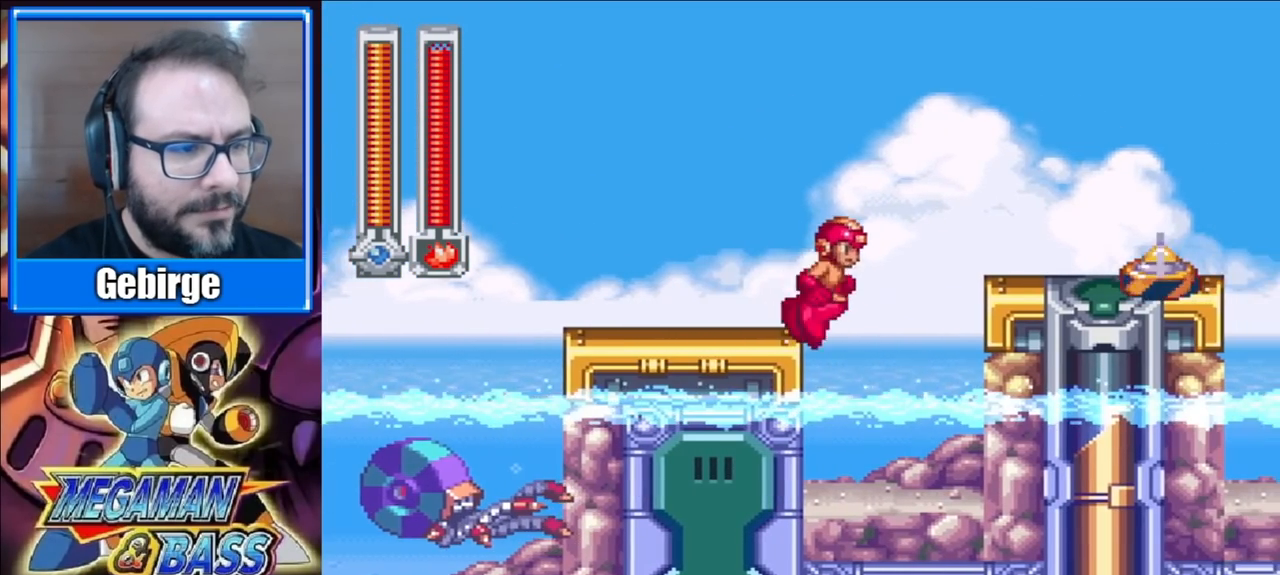
Gameplay with a controller (Xbox layout); each line is a JSON object with the inputs held at the frame after it. "events" lists button and stick changes between this image and that frame as [ms after this image, input, new state], when the widget could be followed in between. Not read: L1 L2 R1 R2 left_stick.
{"buttons": ["X"], "right_stick": "center", "events": [[117, "A", "up"], [133, "DPAD_RIGHT", "up"], [267, "DPAD_RIGHT", "down"], [317, "X", "down"], [400, "DPAD_RIGHT", "up"]]}
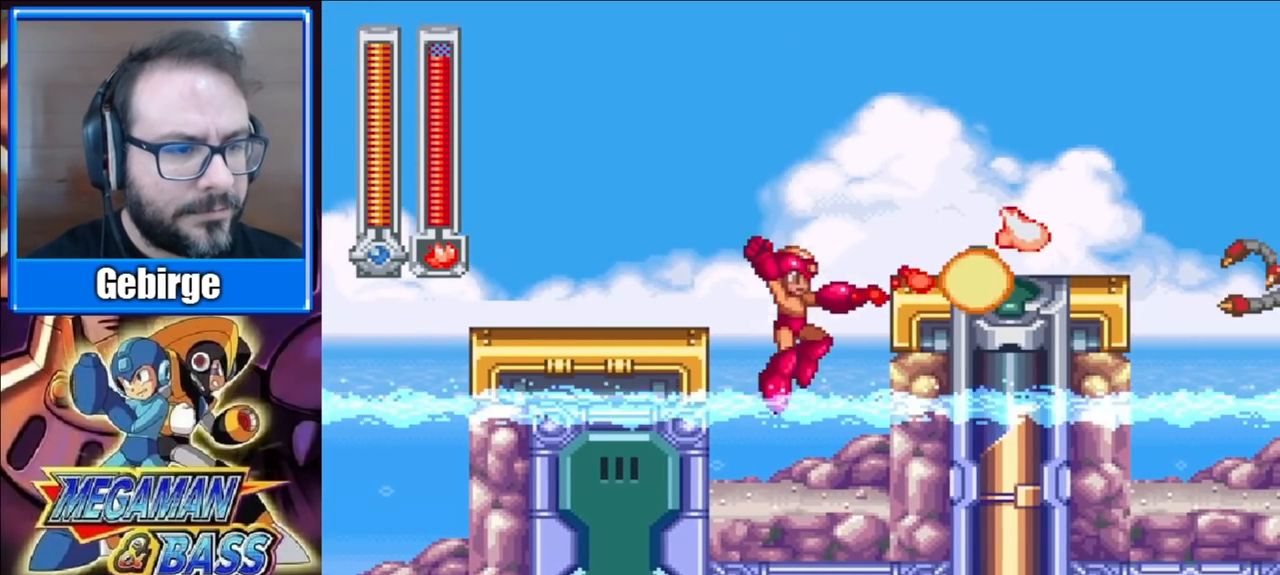
{"buttons": ["A", "DPAD_RIGHT"], "right_stick": "center", "events": [[67, "X", "up"], [233, "DPAD_RIGHT", "down"], [267, "A", "down"]]}
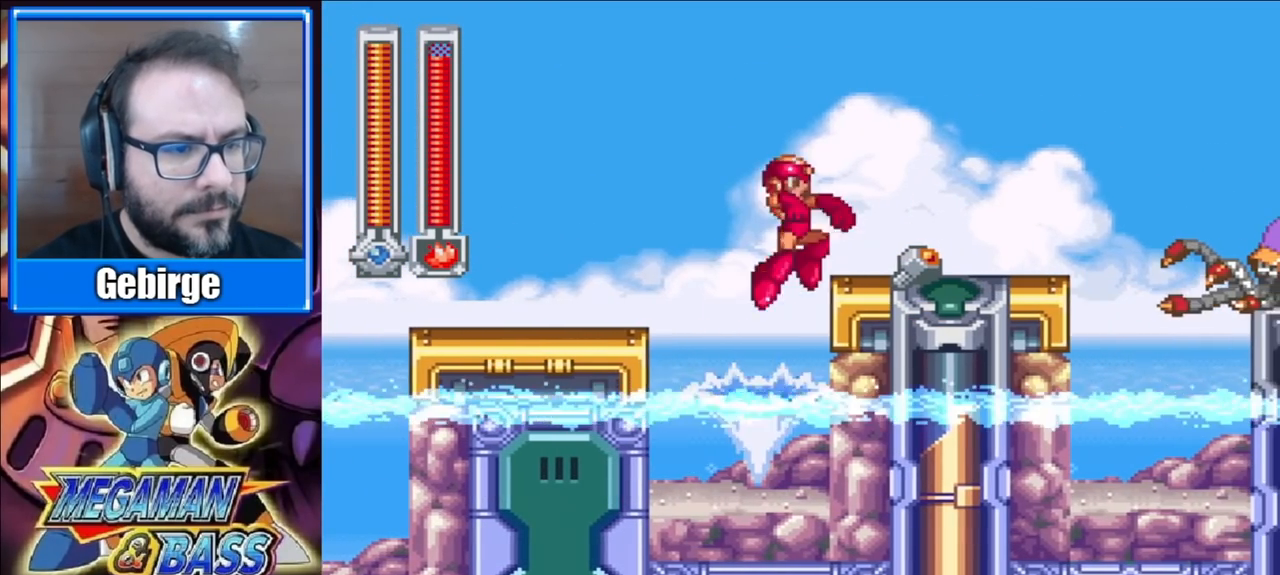
{"buttons": ["DPAD_RIGHT"], "right_stick": "center", "events": [[133, "A", "up"]]}
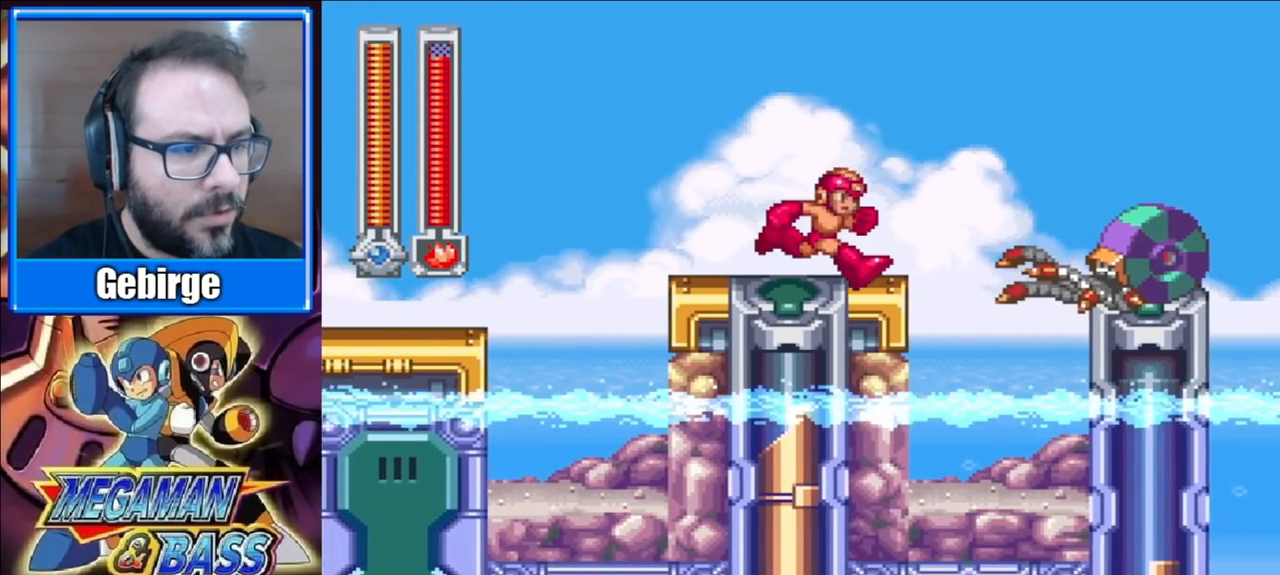
{"buttons": ["A", "DPAD_RIGHT"], "right_stick": "center", "events": [[183, "X", "down"], [283, "DPAD_RIGHT", "up"], [333, "X", "up"], [417, "DPAD_RIGHT", "down"], [500, "A", "down"]]}
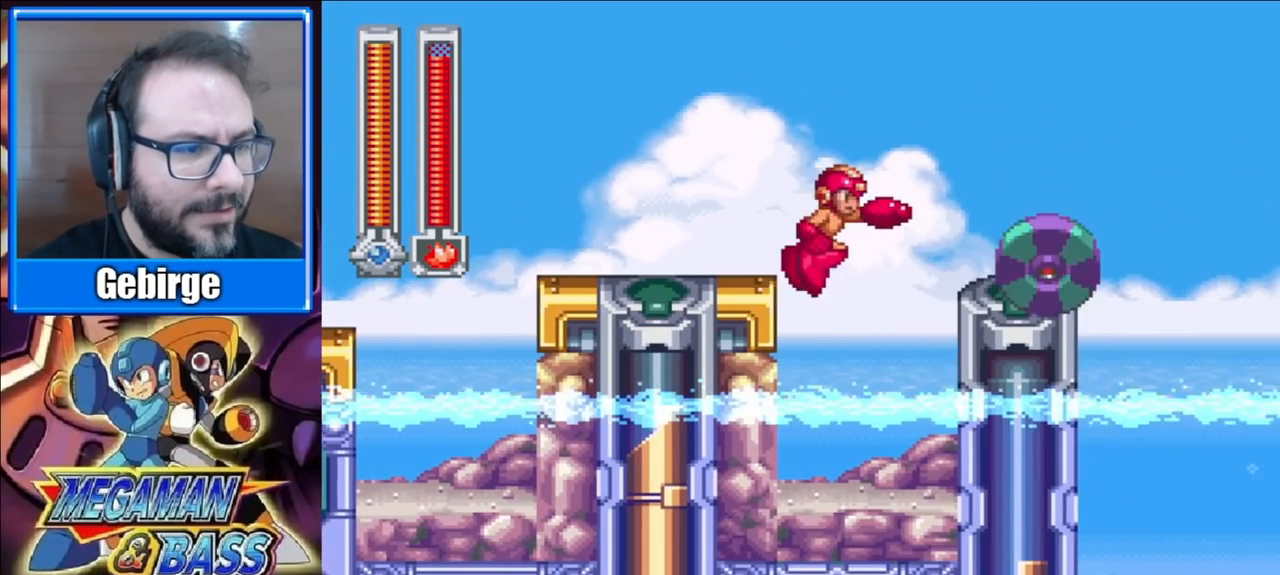
{"buttons": ["DPAD_RIGHT"], "right_stick": "center", "events": [[350, "A", "up"]]}
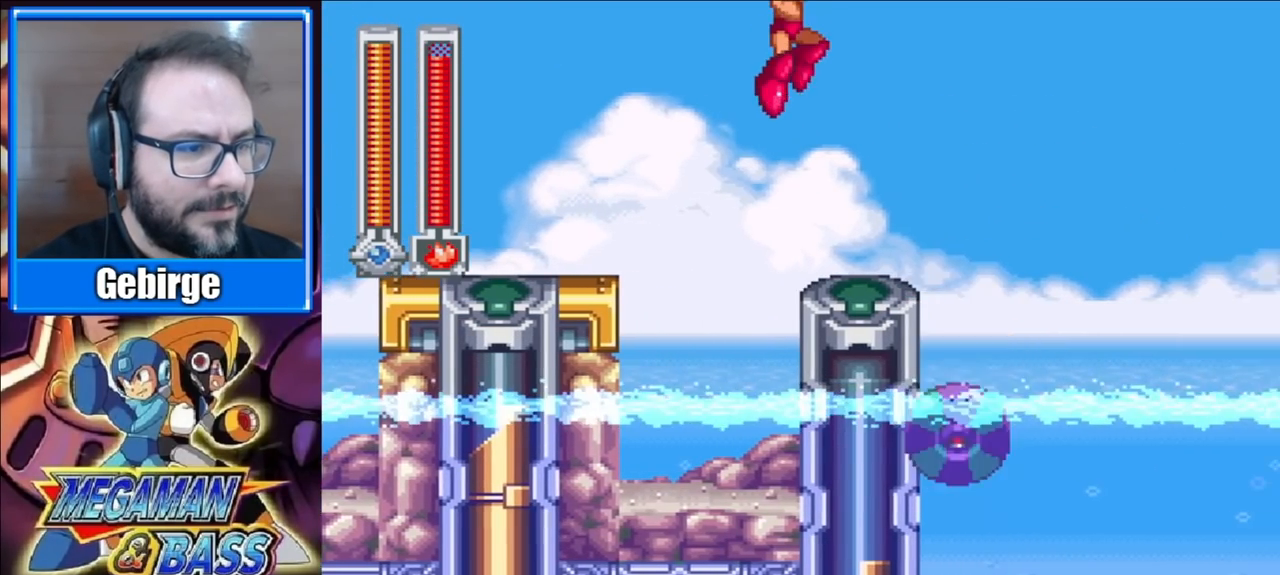
{"buttons": [], "right_stick": "center", "events": [[433, "DPAD_RIGHT", "up"]]}
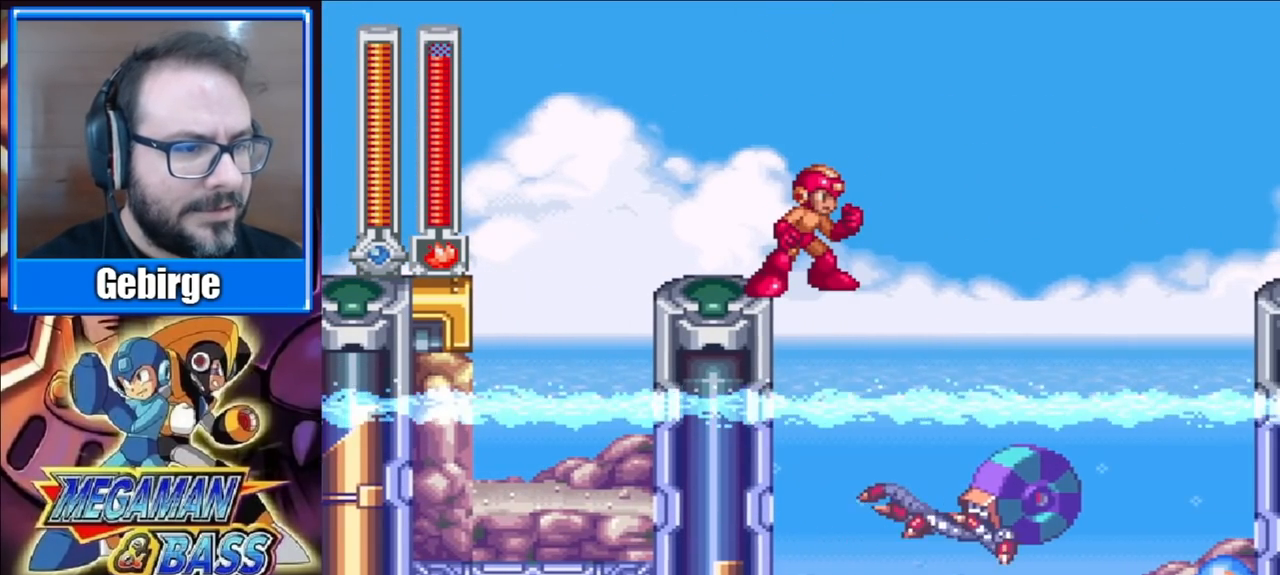
{"buttons": [], "right_stick": "center", "events": []}
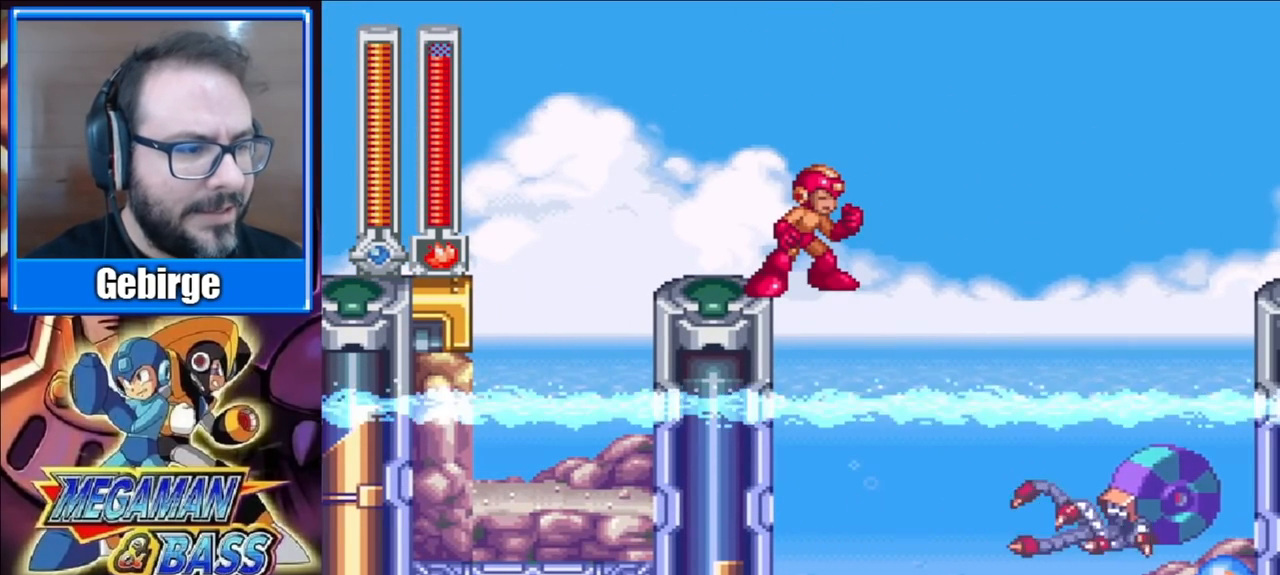
{"buttons": ["A", "DPAD_RIGHT"], "right_stick": "center", "events": [[367, "DPAD_RIGHT", "down"], [383, "A", "down"]]}
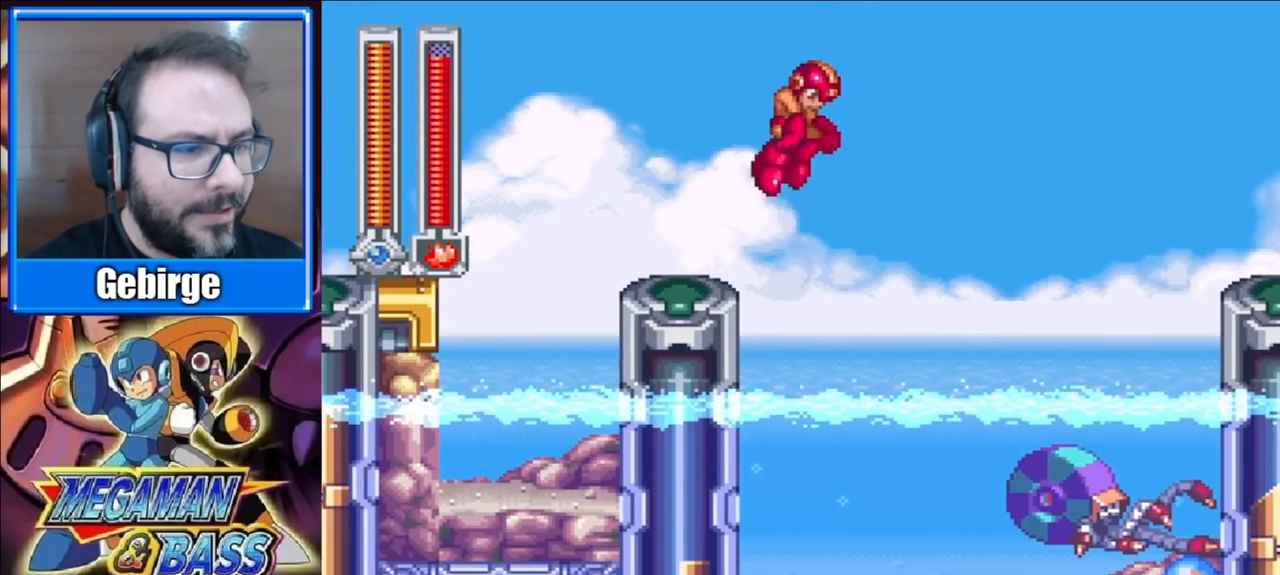
{"buttons": ["DPAD_RIGHT"], "right_stick": "center", "events": [[383, "A", "up"]]}
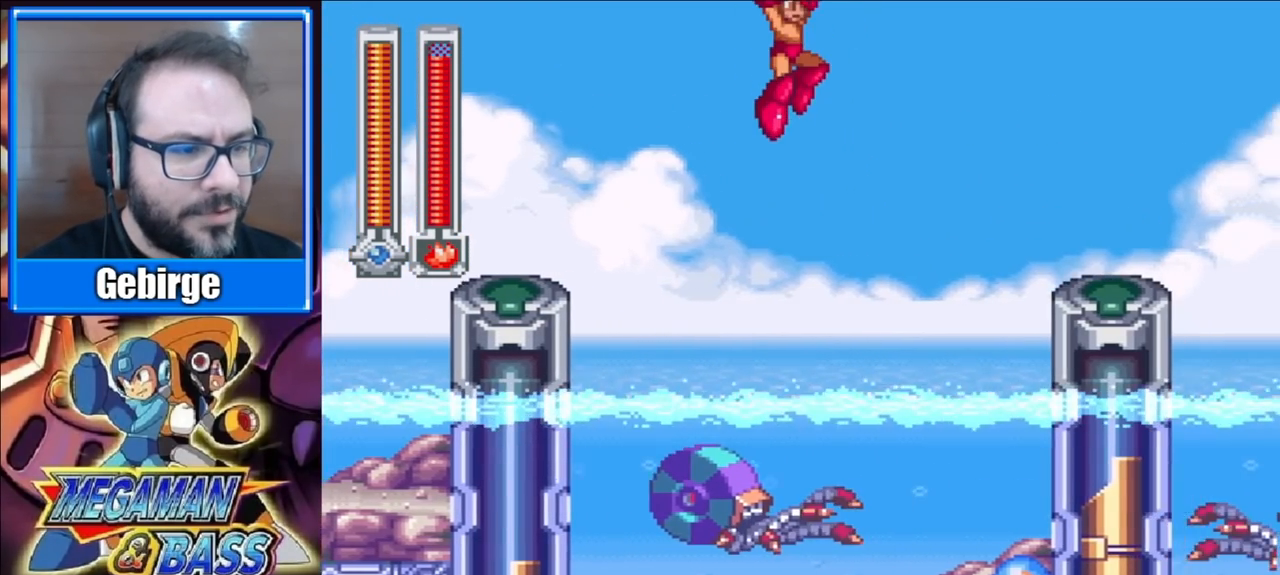
{"buttons": ["DPAD_RIGHT"], "right_stick": "center", "events": []}
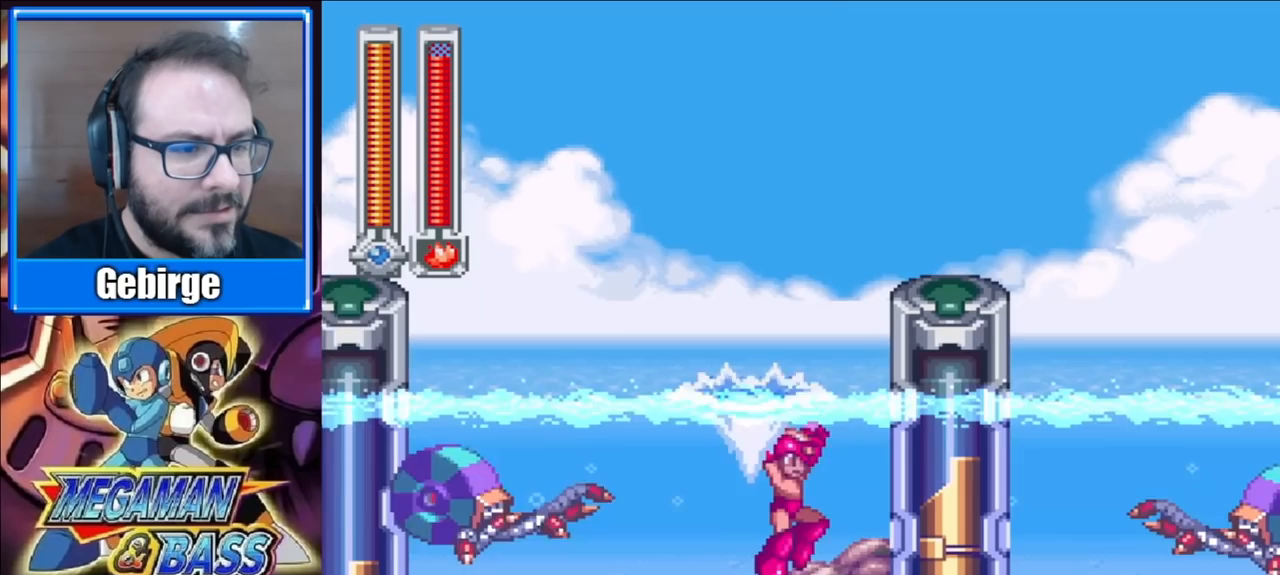
{"buttons": ["A", "DPAD_RIGHT"], "right_stick": "center", "events": [[50, "A", "down"]]}
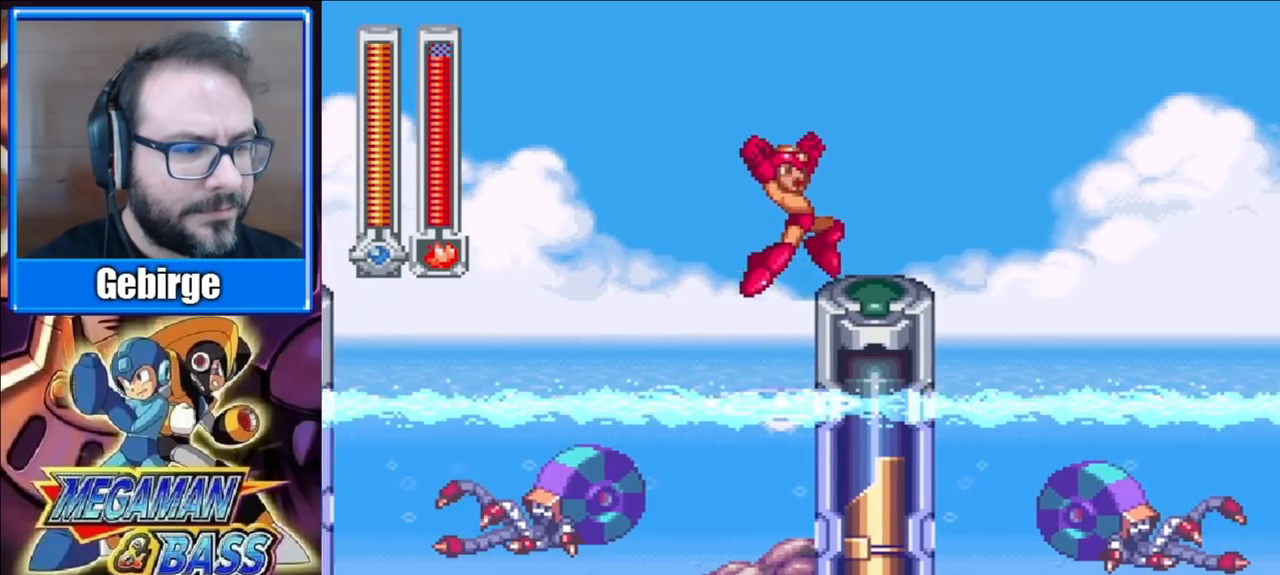
{"buttons": [], "right_stick": "center", "events": [[83, "A", "up"], [433, "DPAD_RIGHT", "up"]]}
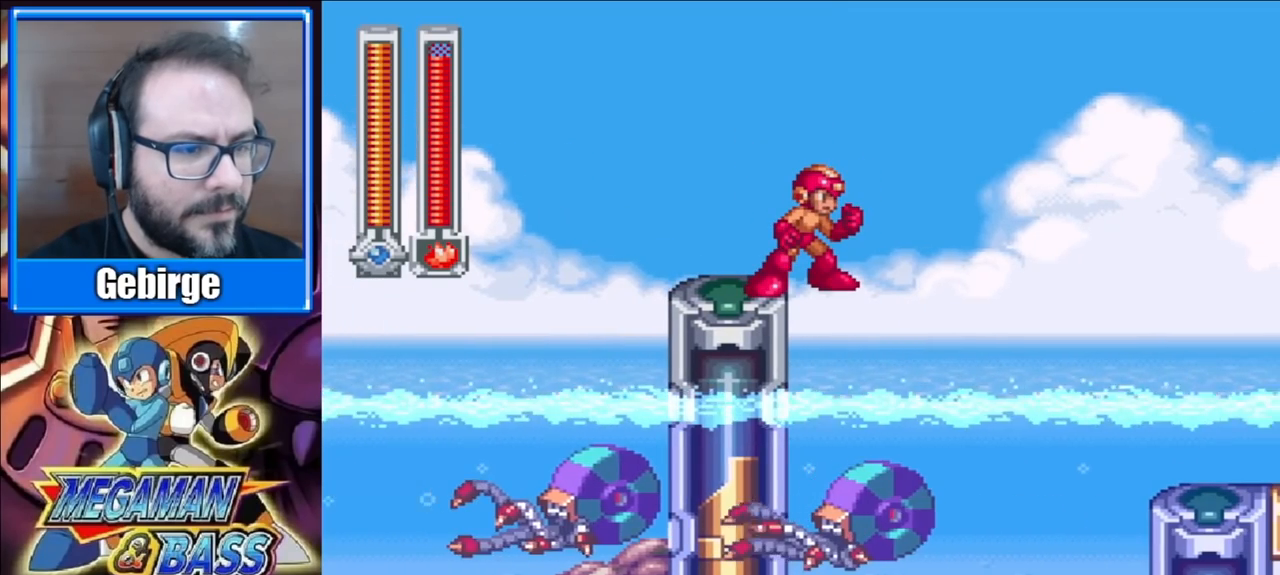
{"buttons": [], "right_stick": "center", "events": []}
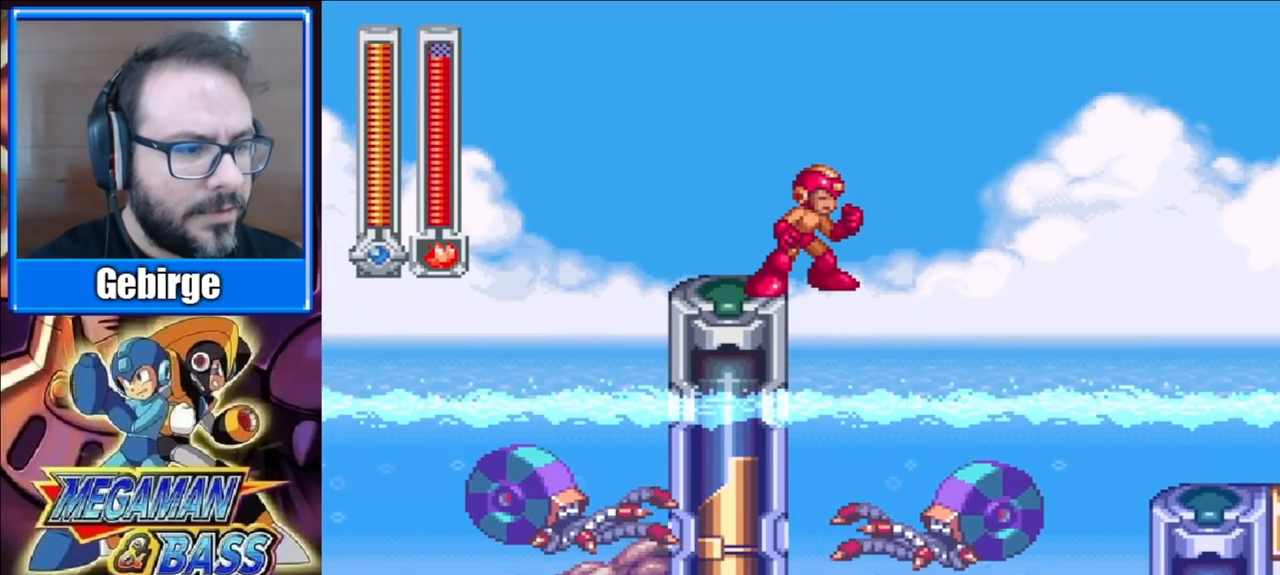
{"buttons": ["A", "DPAD_RIGHT"], "right_stick": "center", "events": [[267, "A", "down"], [267, "DPAD_RIGHT", "down"]]}
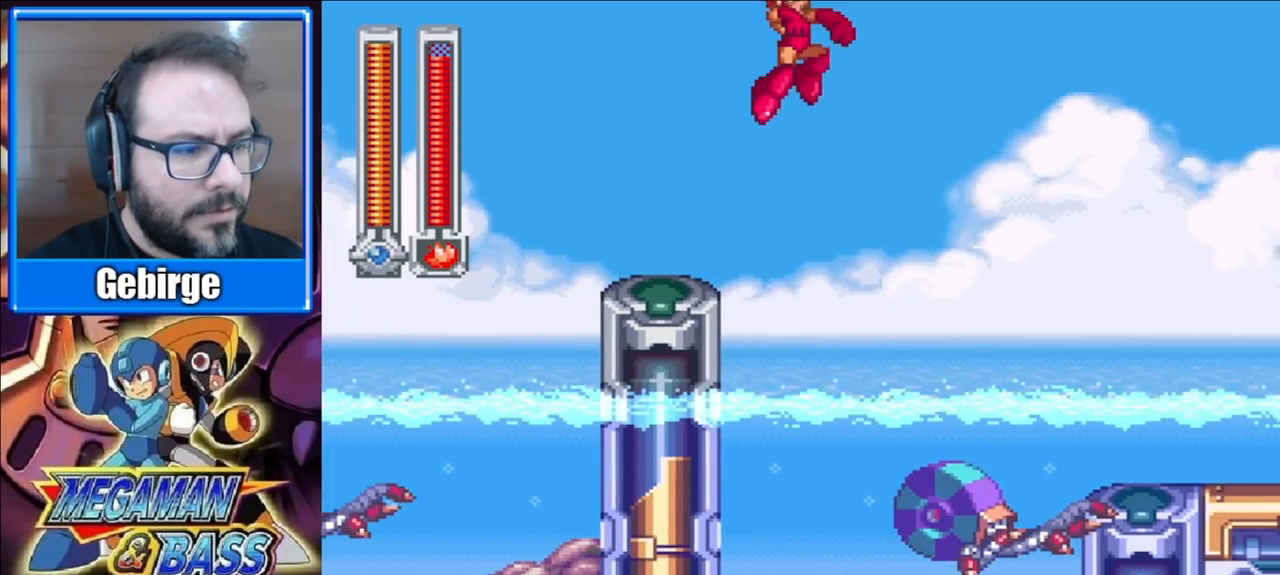
{"buttons": ["DPAD_RIGHT"], "right_stick": "center", "events": [[383, "A", "up"]]}
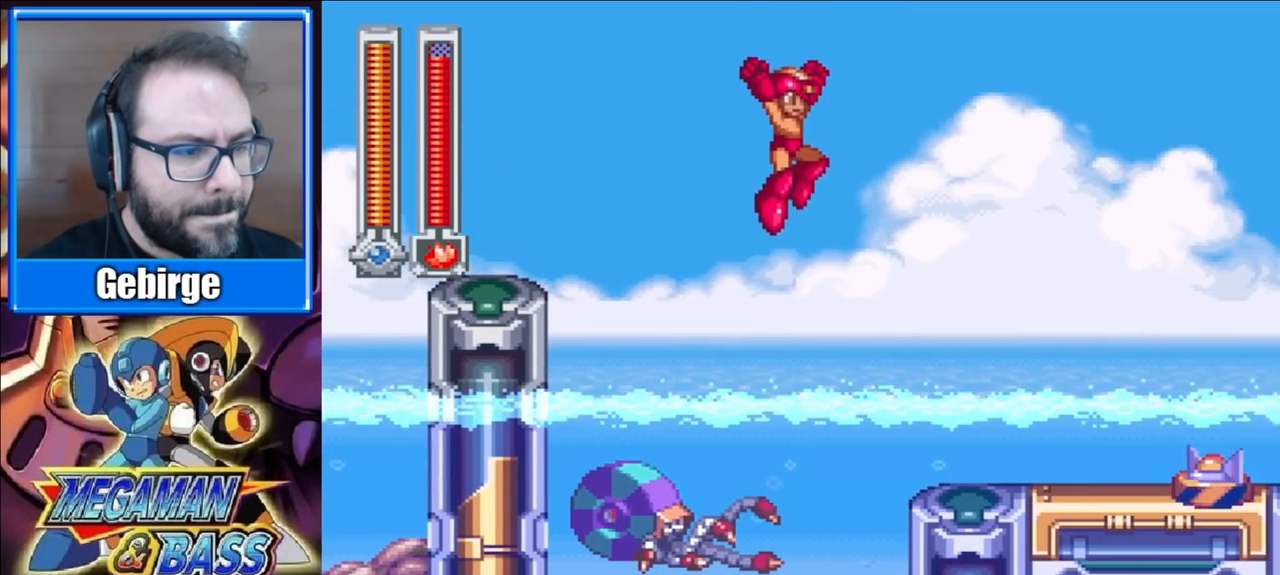
{"buttons": ["A", "DPAD_RIGHT"], "right_stick": "center", "events": [[467, "A", "down"]]}
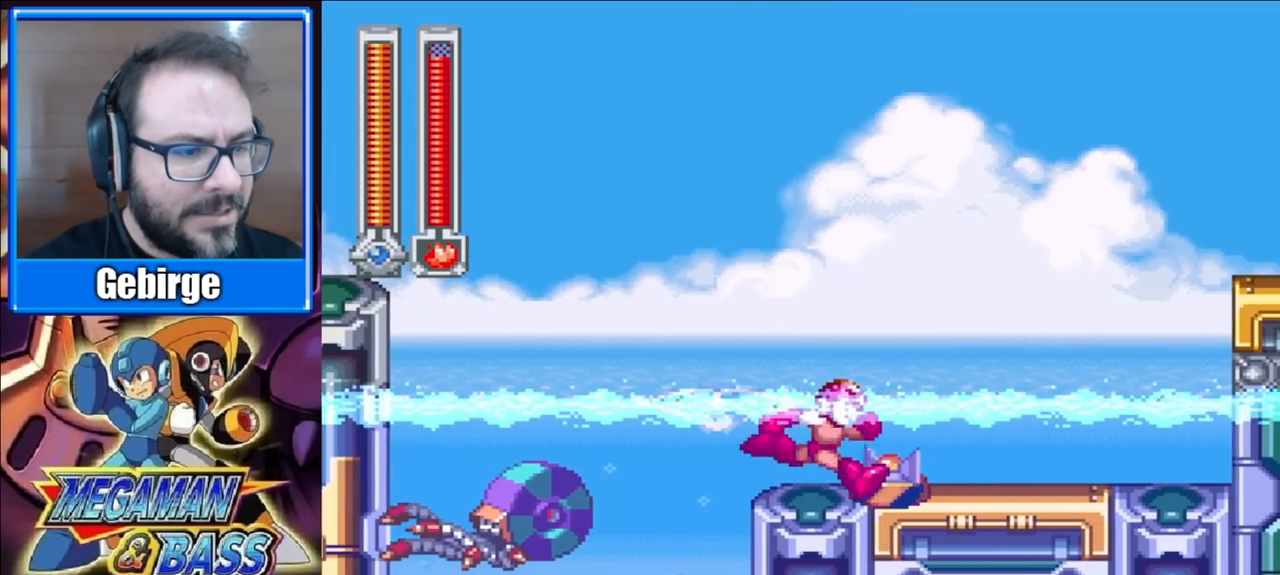
{"buttons": ["DPAD_RIGHT"], "right_stick": "center", "events": [[350, "A", "up"]]}
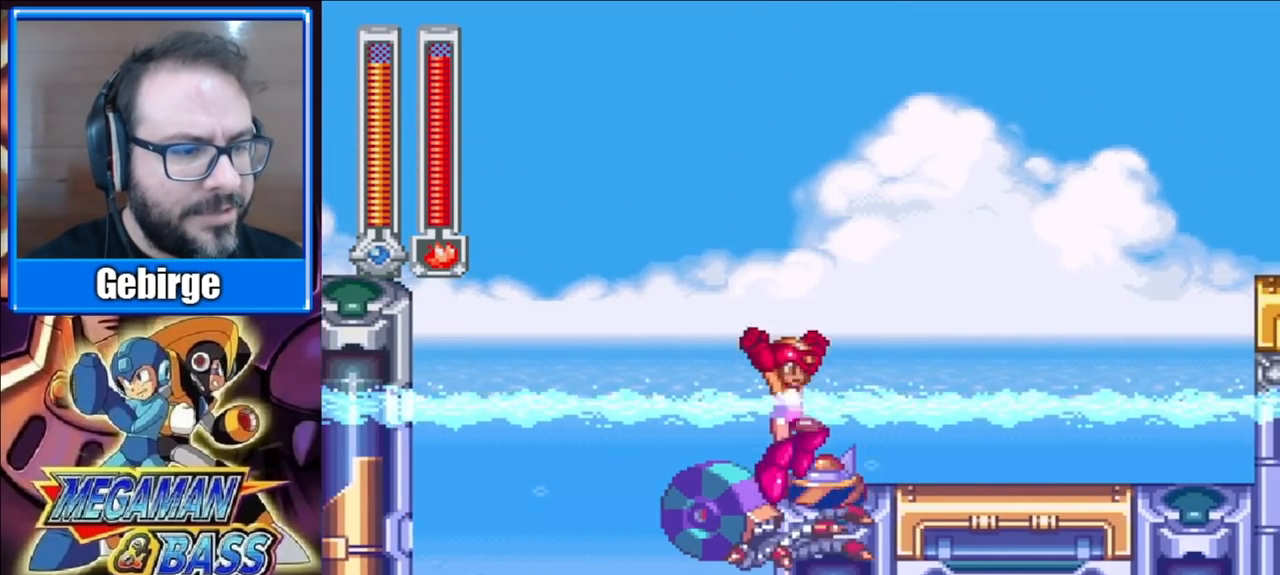
{"buttons": ["A", "DPAD_RIGHT"], "right_stick": "center", "events": [[317, "A", "down"]]}
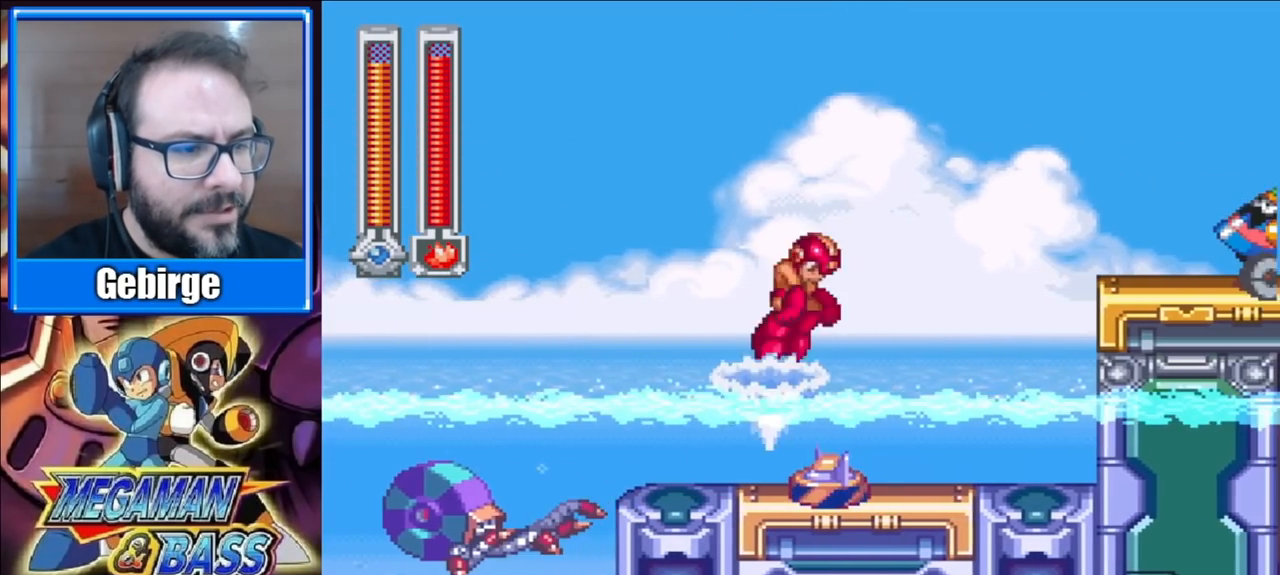
{"buttons": ["DPAD_LEFT"], "right_stick": "center", "events": [[183, "A", "up"], [183, "DPAD_RIGHT", "up"], [217, "DPAD_LEFT", "down"]]}
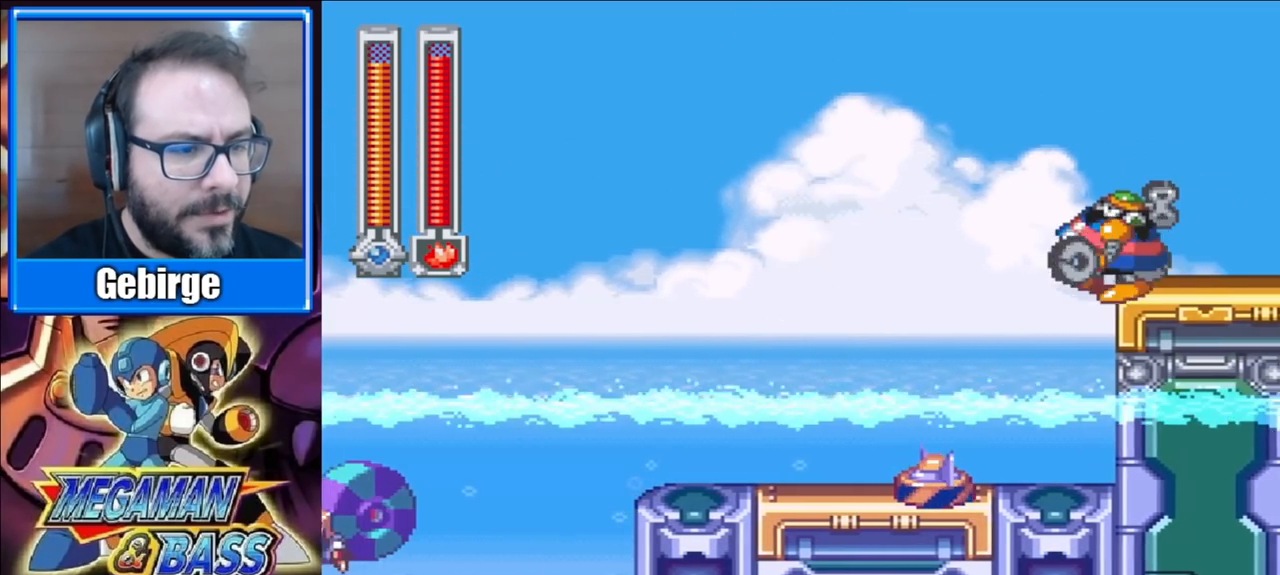
{"buttons": ["X"], "right_stick": "center", "events": [[167, "DPAD_LEFT", "up"], [183, "A", "down"], [200, "DPAD_RIGHT", "down"], [267, "X", "down"], [300, "DPAD_RIGHT", "up"], [333, "A", "up"]]}
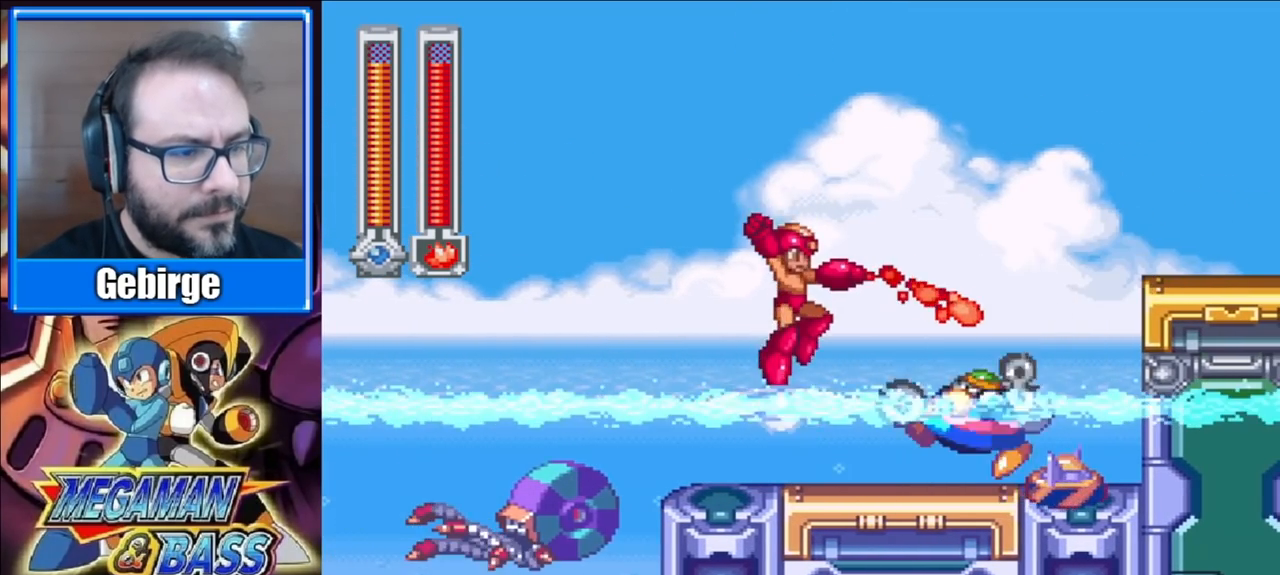
{"buttons": ["X"], "right_stick": "center", "events": [[150, "X", "up"], [233, "X", "down"]]}
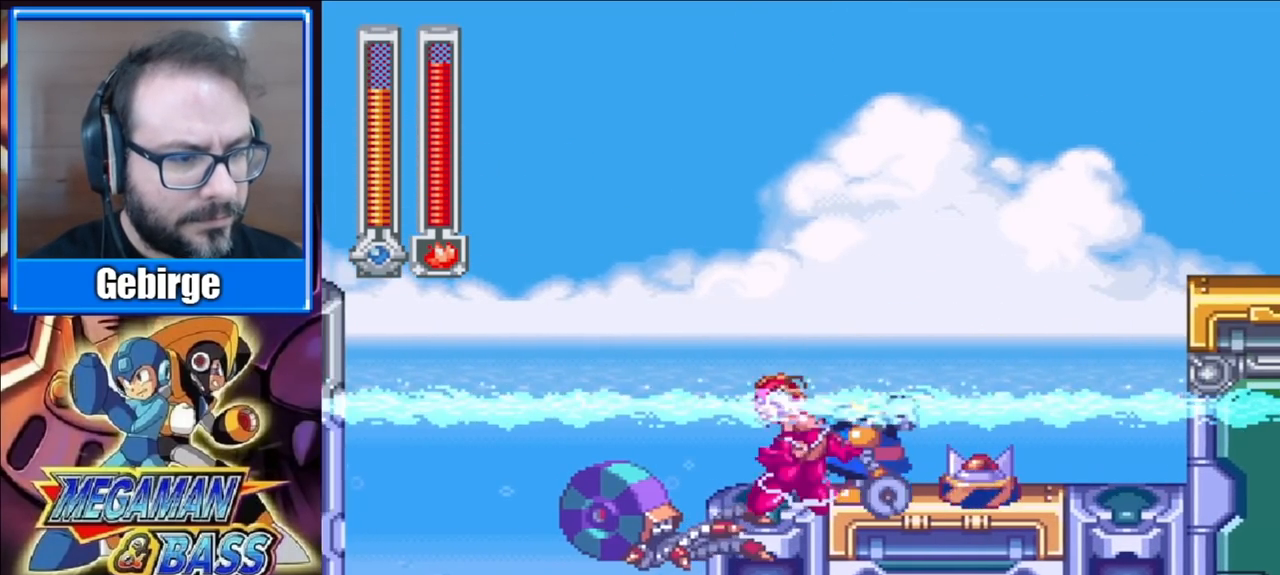
{"buttons": ["DPAD_RIGHT"], "right_stick": "center", "events": [[17, "DPAD_RIGHT", "down"], [150, "X", "up"]]}
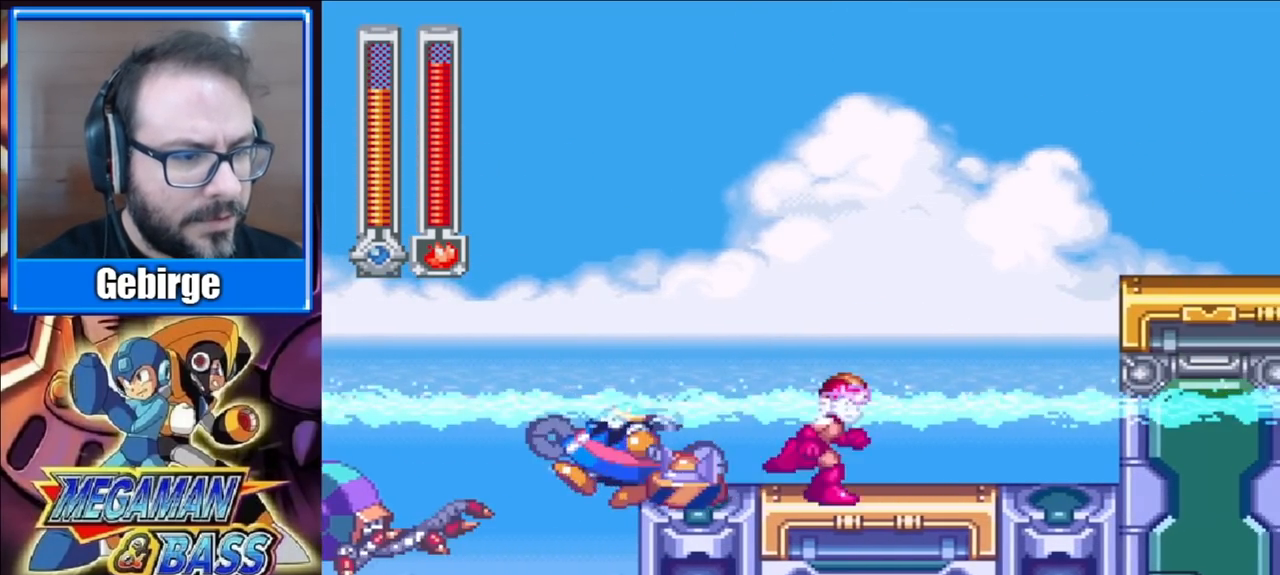
{"buttons": ["A", "DPAD_RIGHT"], "right_stick": "center", "events": [[300, "A", "down"]]}
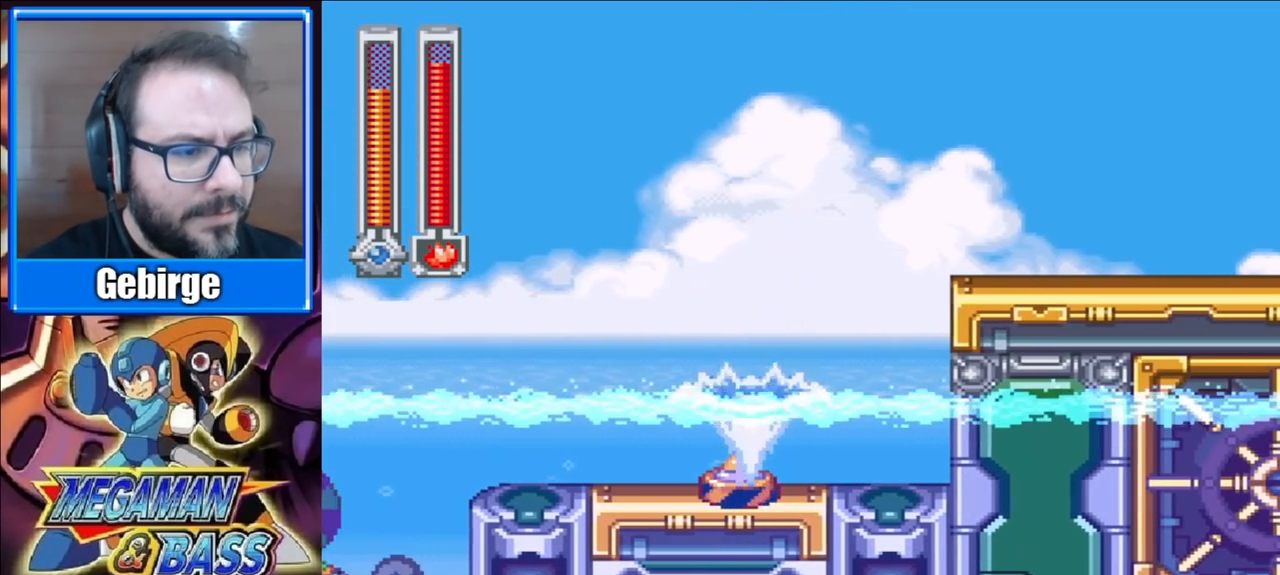
{"buttons": ["DPAD_RIGHT"], "right_stick": "center", "events": [[367, "A", "up"]]}
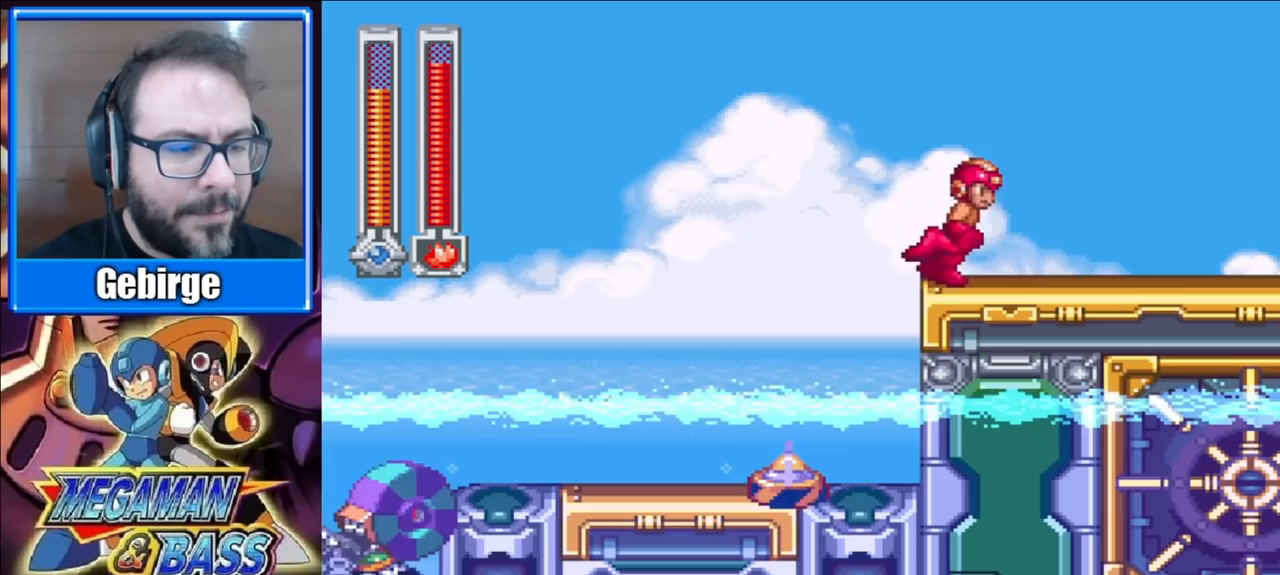
{"buttons": ["A", "DPAD_DOWN"], "right_stick": "center", "events": [[17, "DPAD_DOWN", "down"], [233, "A", "down"], [400, "DPAD_RIGHT", "up"]]}
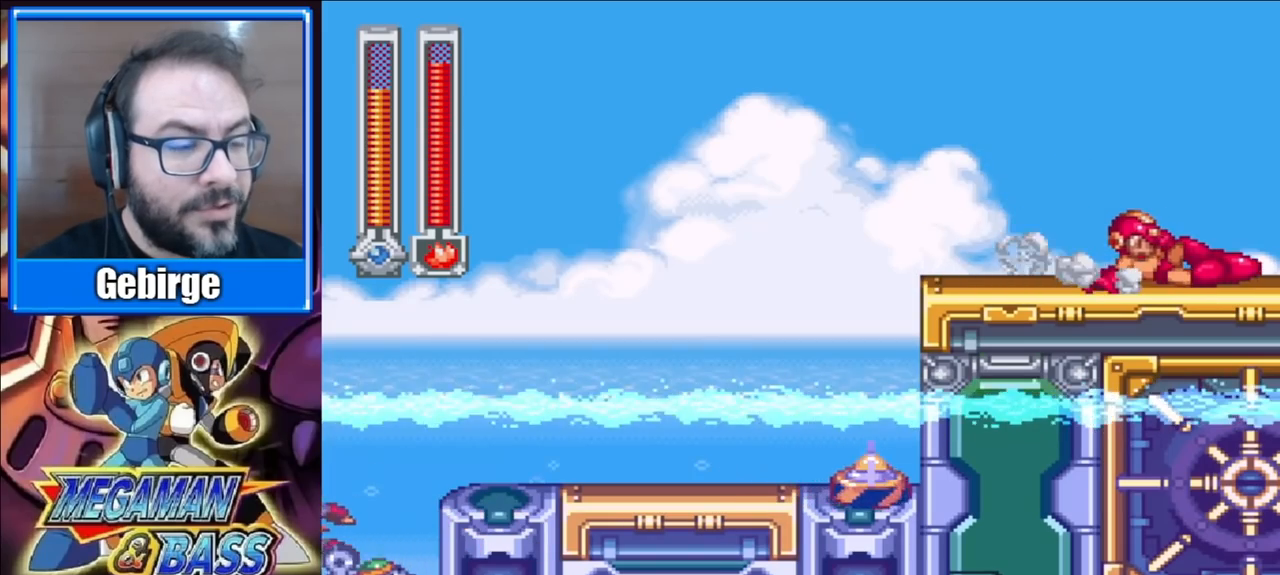
{"buttons": ["DPAD_RIGHT"], "right_stick": "center", "events": [[50, "DPAD_RIGHT", "down"], [183, "A", "up"], [183, "DPAD_DOWN", "up"]]}